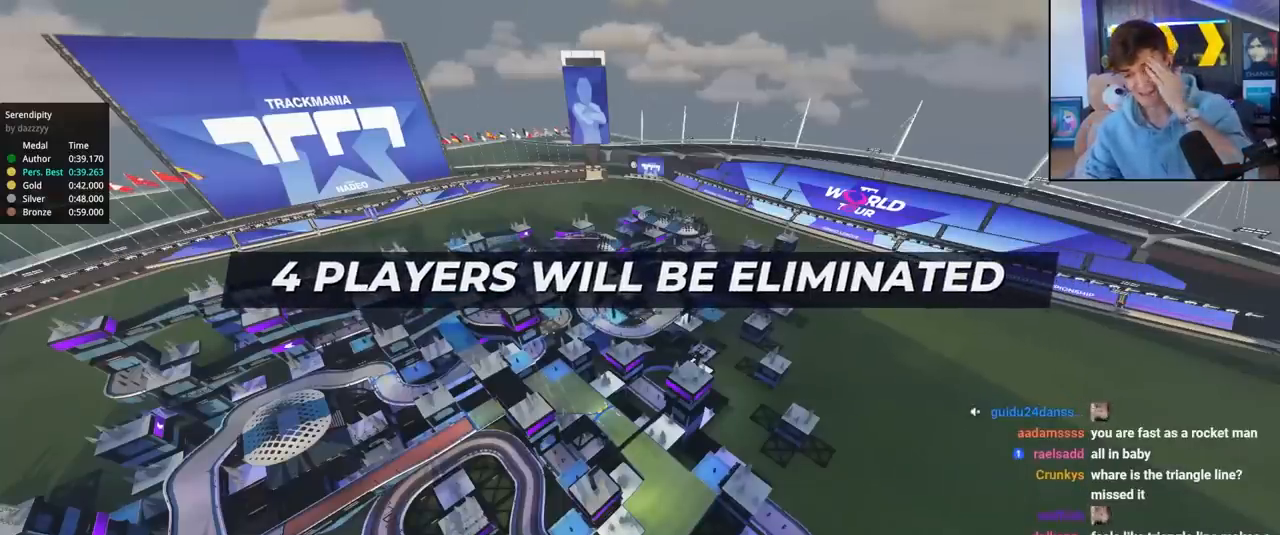
Gameplay with keyboard; each line is a JSON object with the keys held at the frame after it. "events" lists presses ("down") and releases ("up") of "brake", "down", "left", "right" and "up" between this image and that frame as [ms after this image, input, new state], when the widget could be followed in between. No other keys are recorded. Mouse input is not recorded. Key names are as the overlay labels them; some are game actions (e.g. jump) rather than physical keys.
{"keys": ["up"], "events": []}
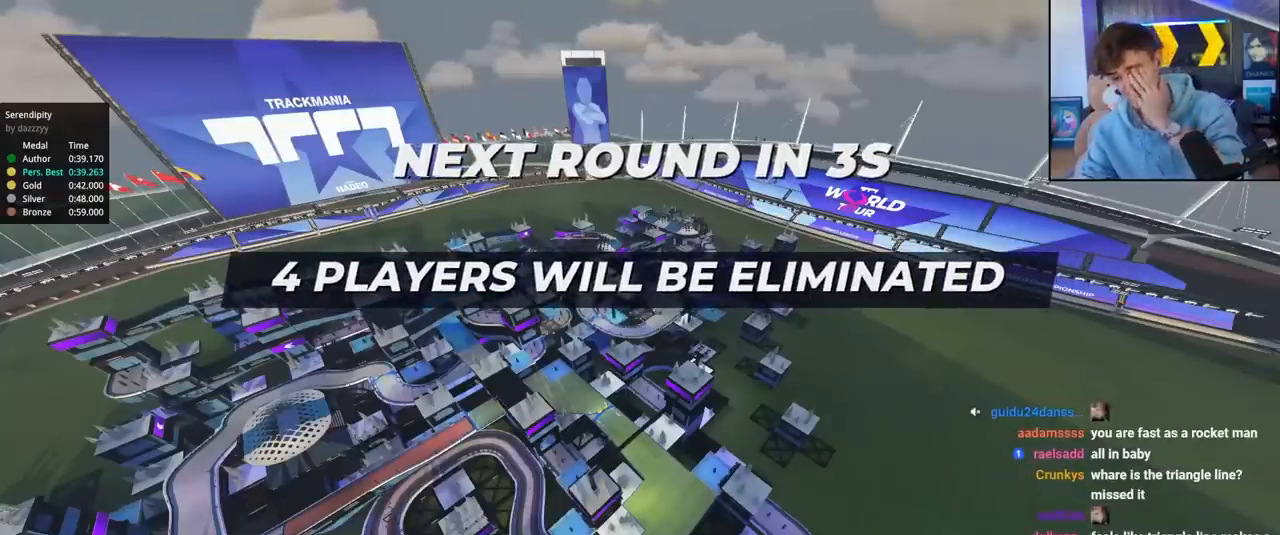
{"keys": ["up"], "events": []}
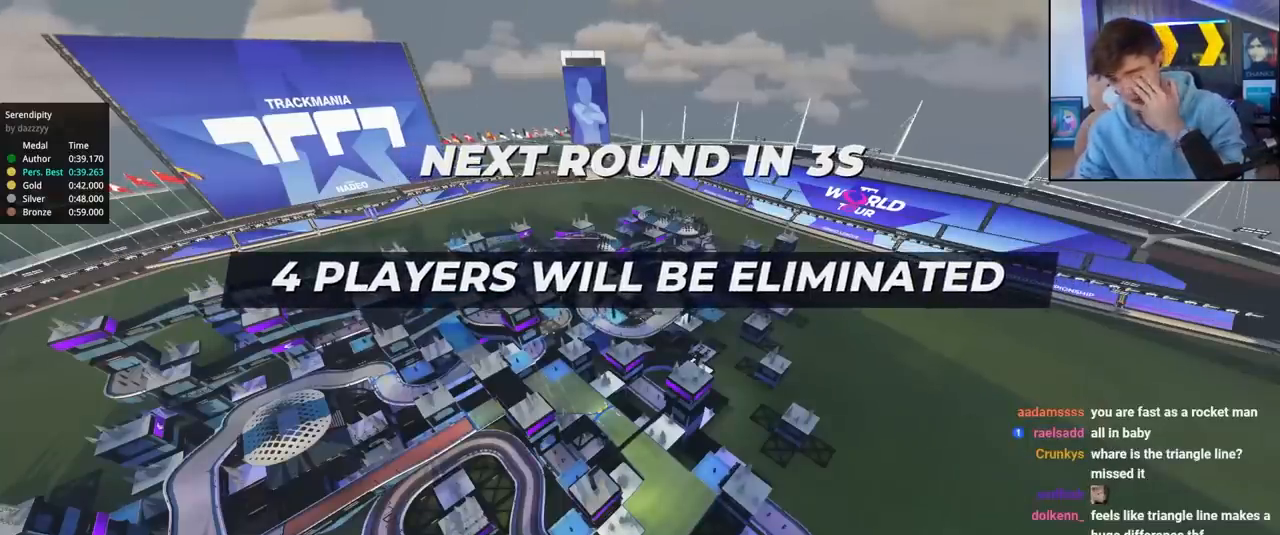
{"keys": ["up"], "events": []}
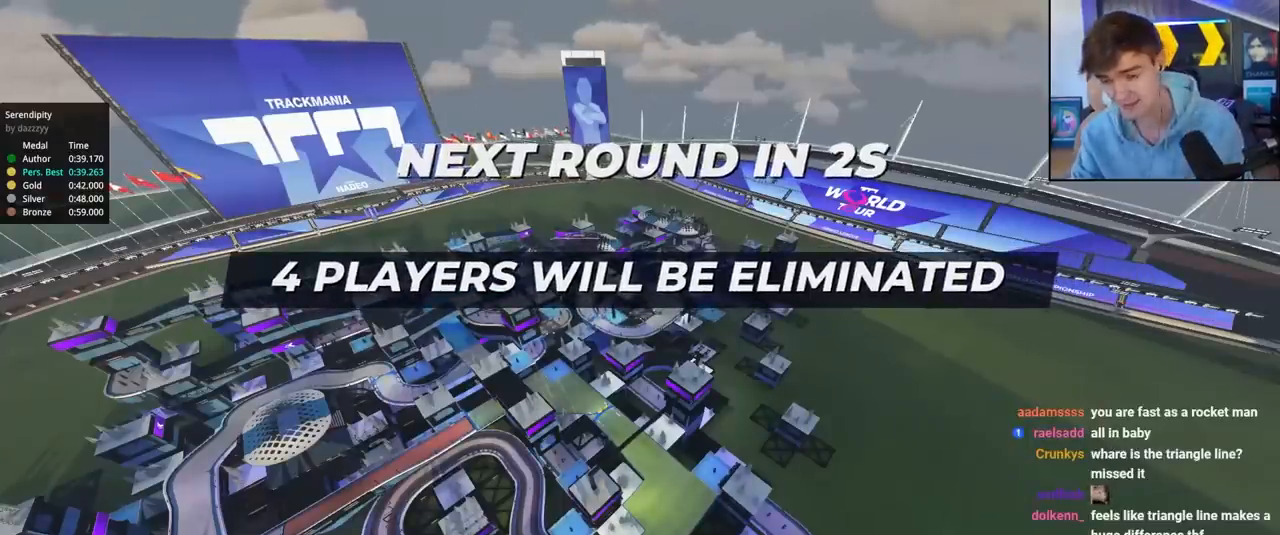
{"keys": ["up"], "events": []}
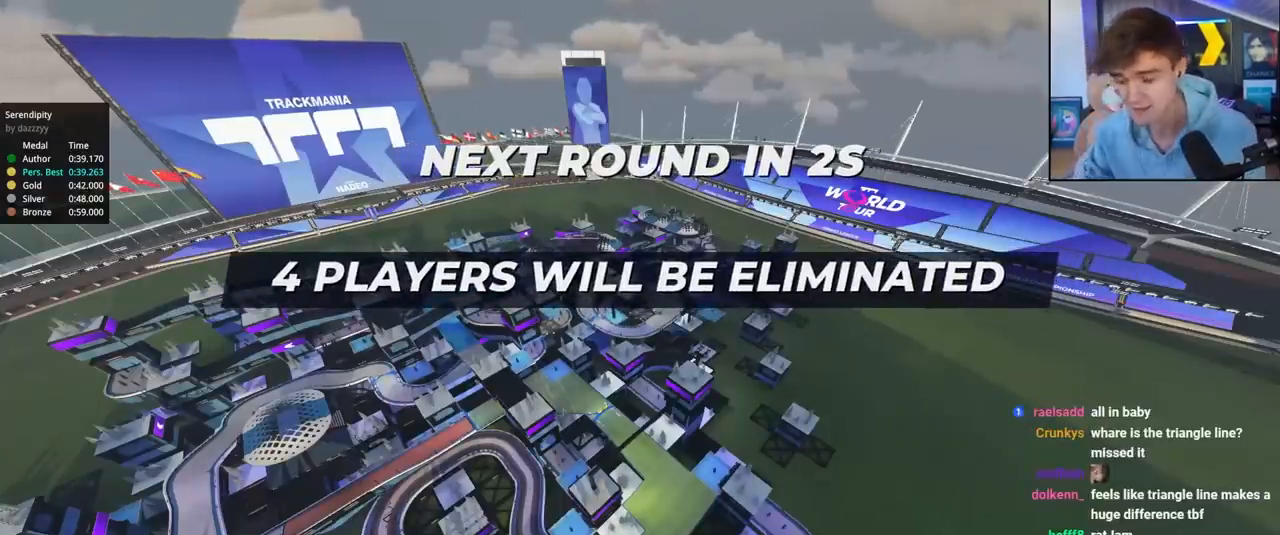
{"keys": ["up"], "events": []}
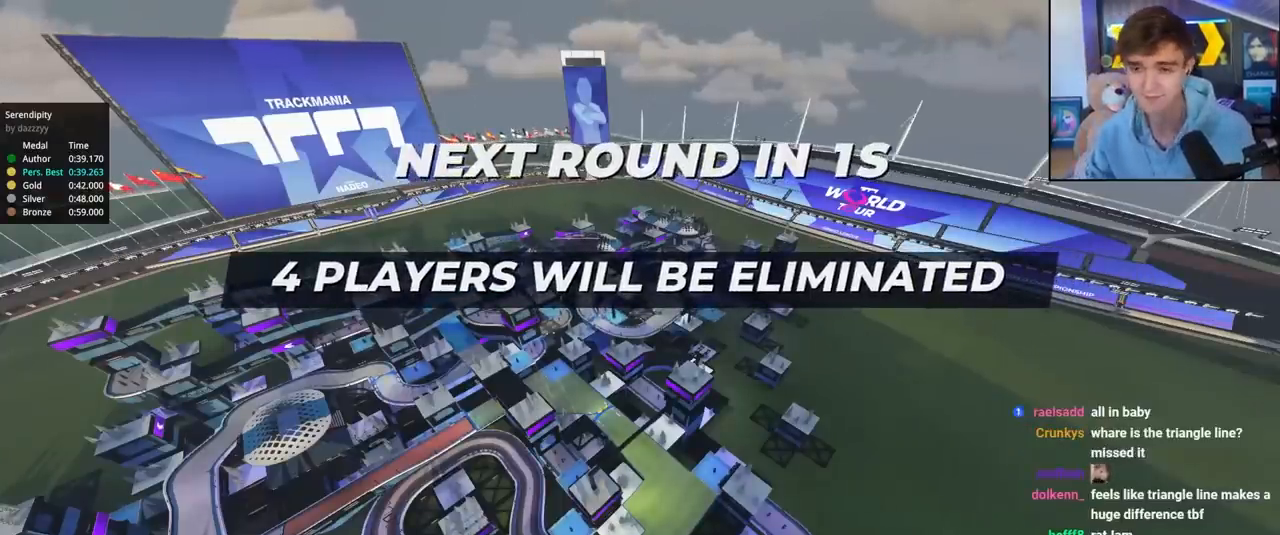
{"keys": ["up"], "events": []}
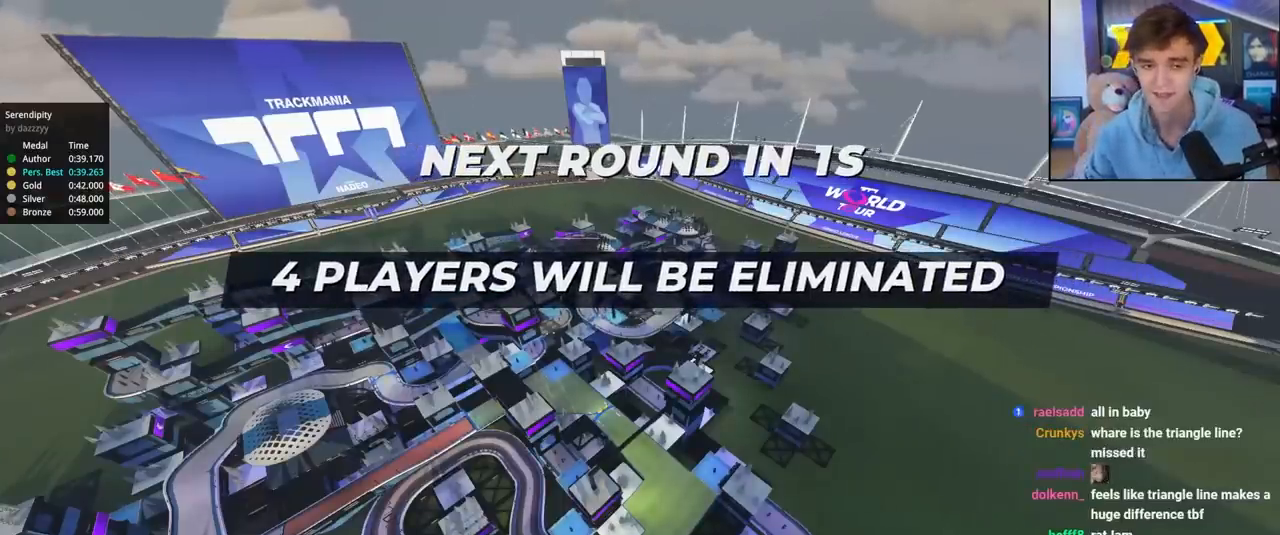
{"keys": ["up"], "events": []}
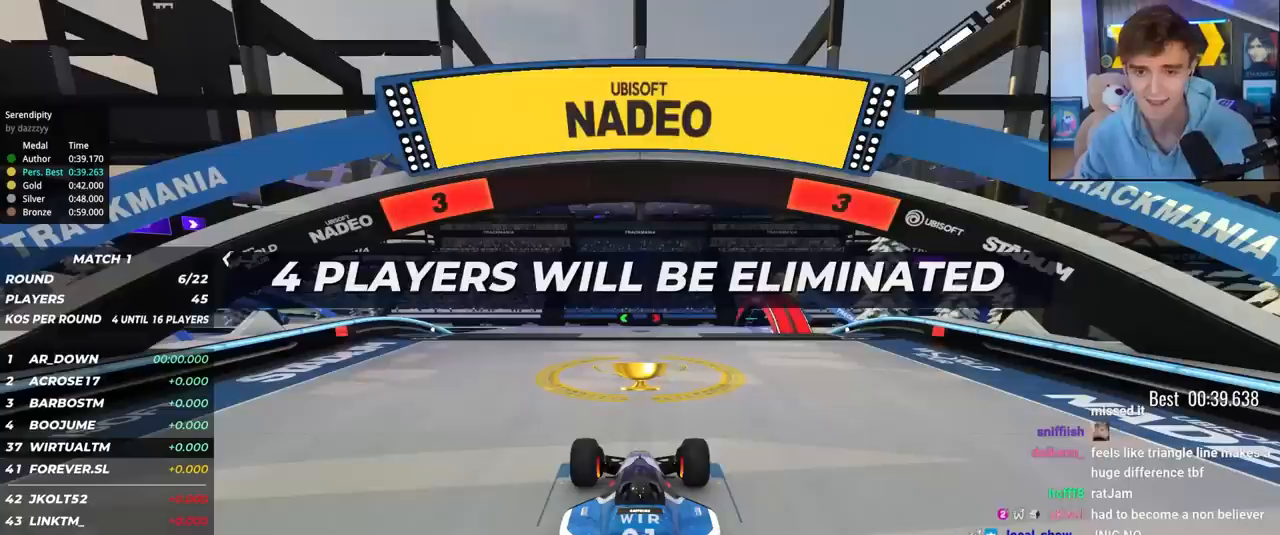
{"keys": ["up"], "events": []}
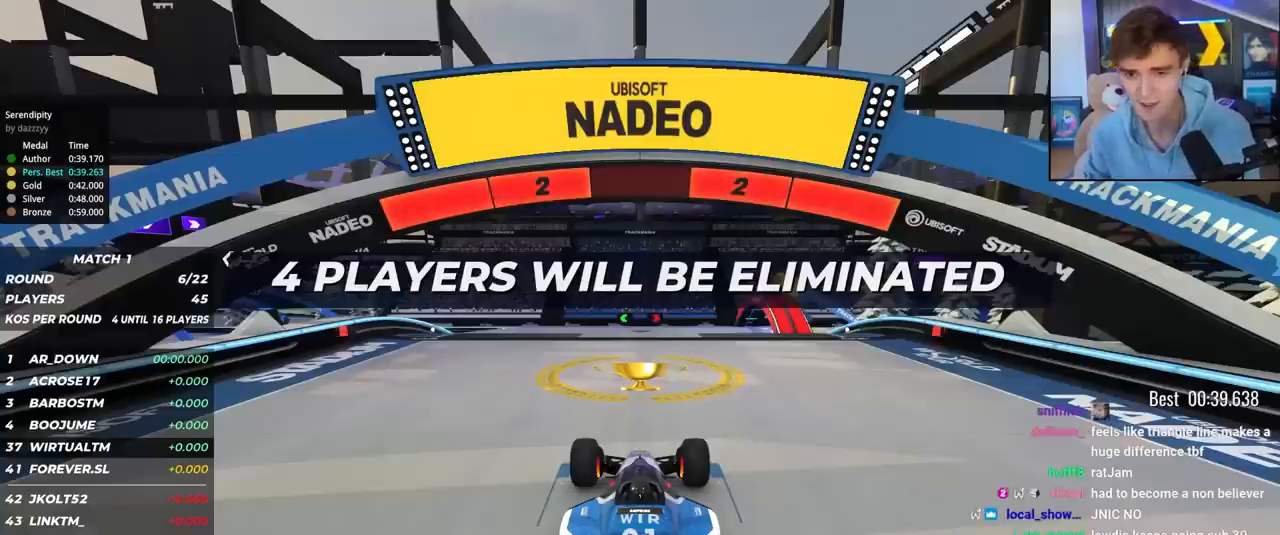
{"keys": ["up"], "events": []}
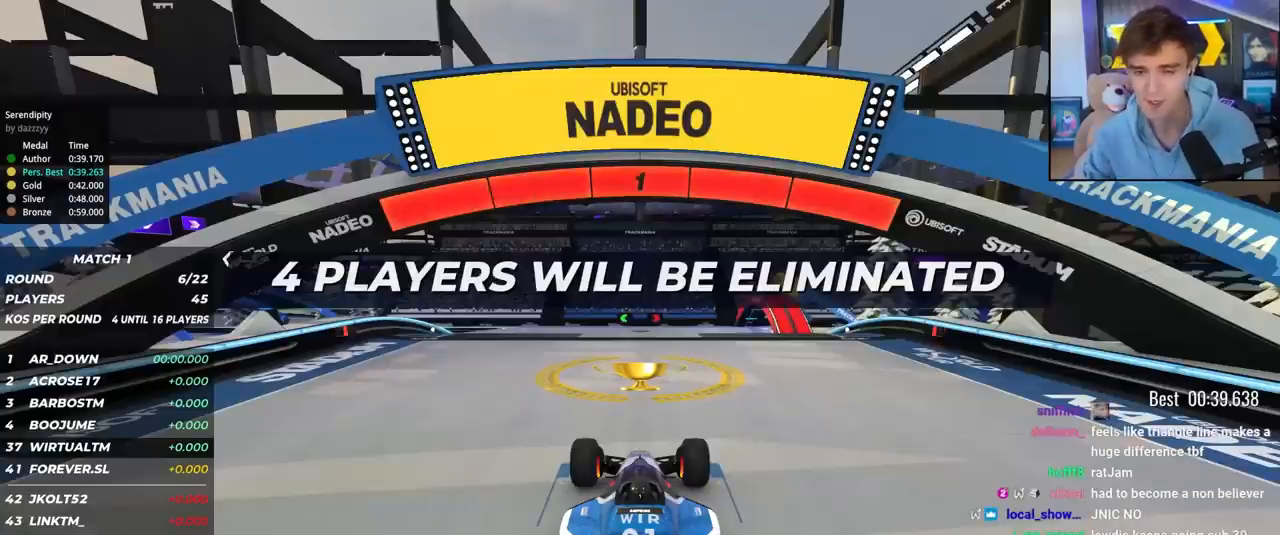
{"keys": ["up"], "events": []}
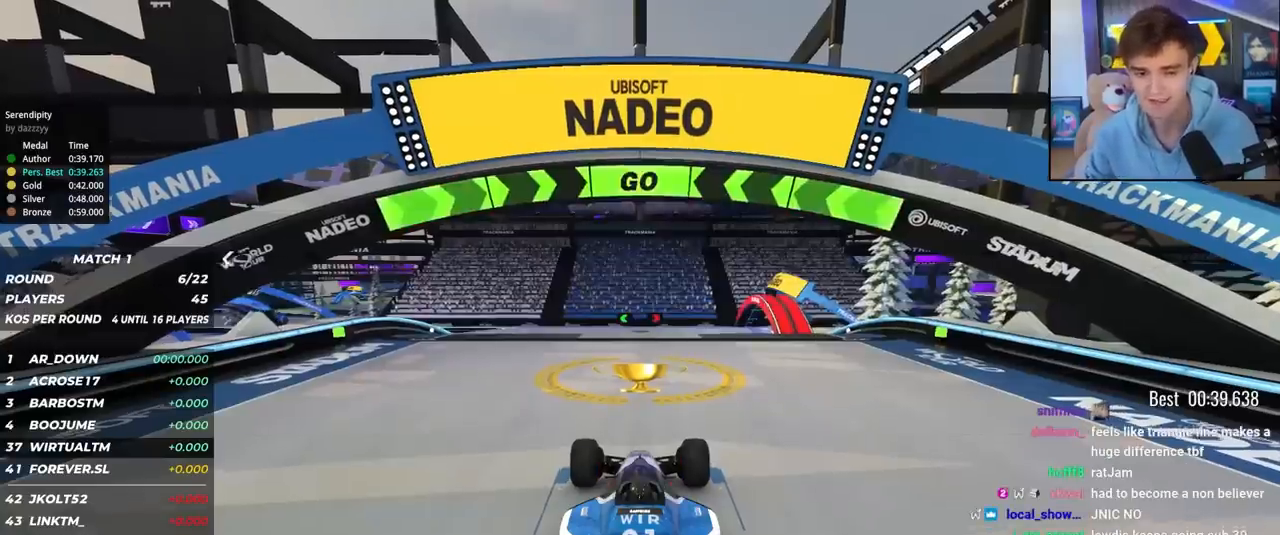
{"keys": ["up"], "events": []}
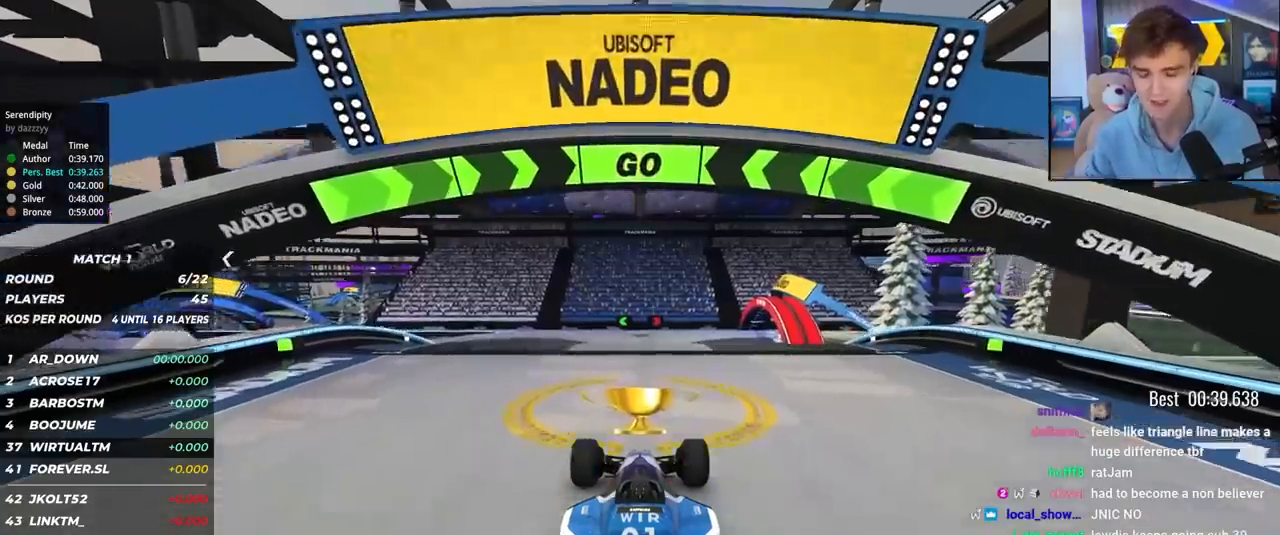
{"keys": ["up"], "events": []}
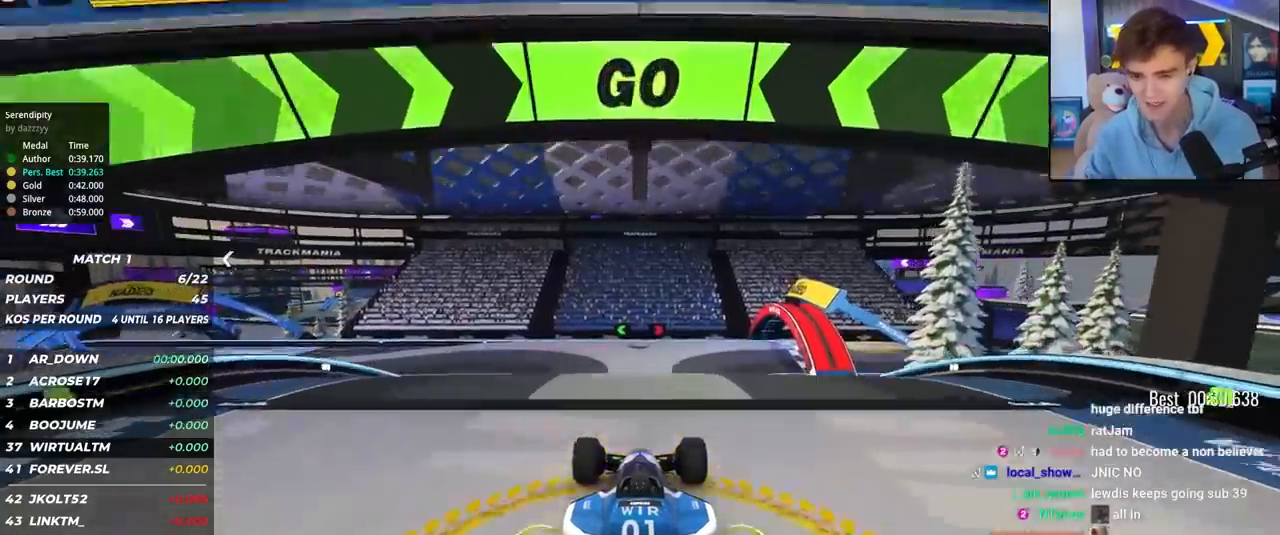
{"keys": ["up"], "events": [[150, "left", "down"], [200, "left", "up"]]}
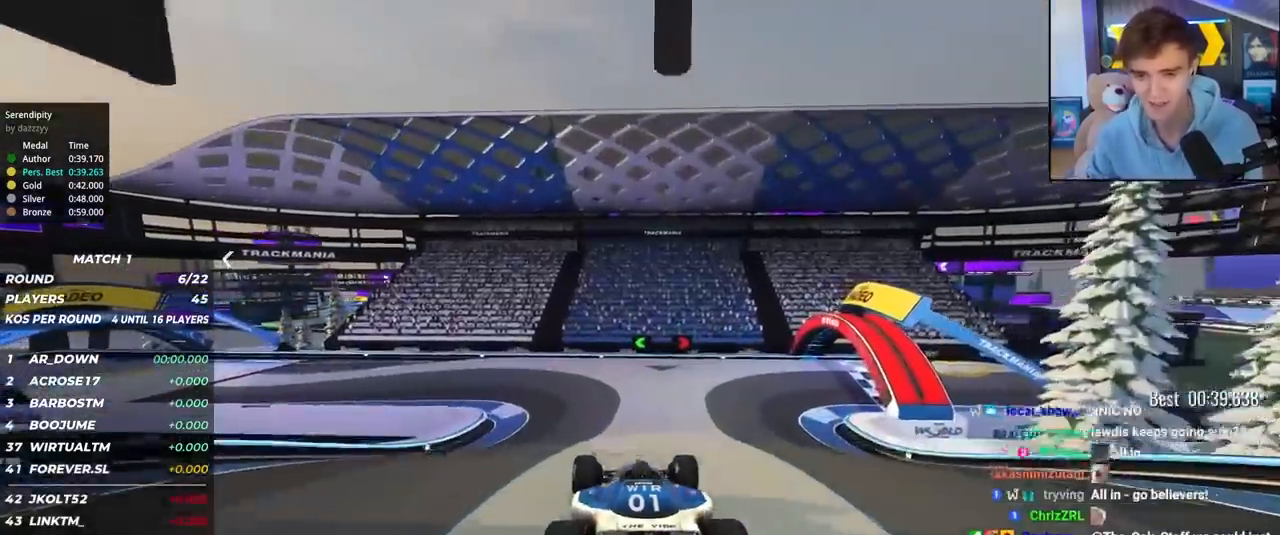
{"keys": ["left", "up"], "events": [[217, "left", "down"], [300, "left", "up"], [400, "left", "down"]]}
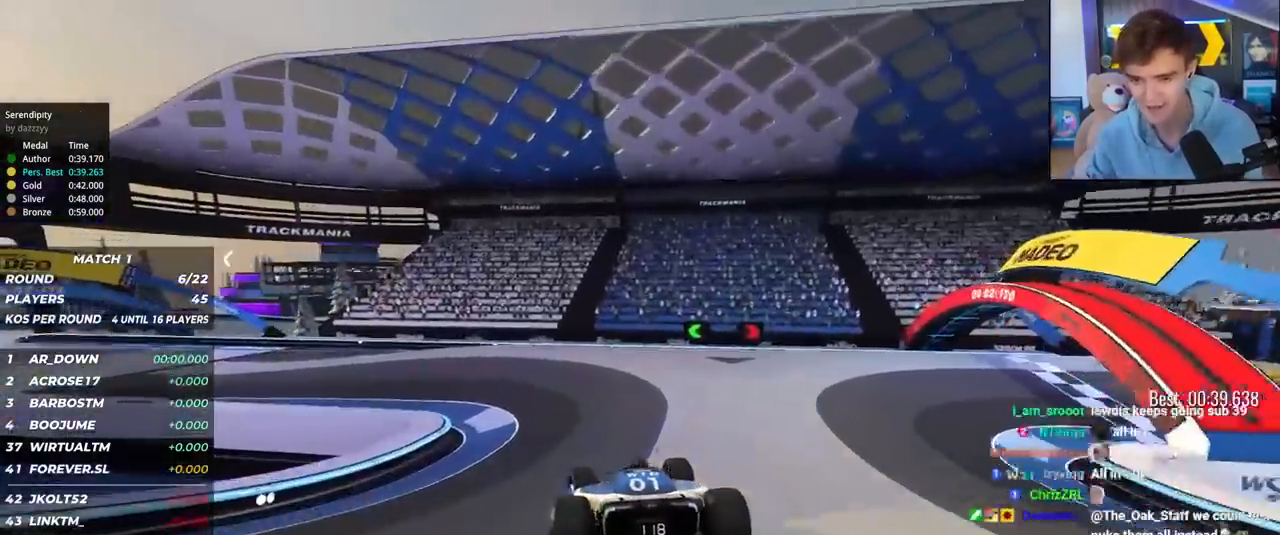
{"keys": ["left", "up"], "events": [[367, "left", "up"], [433, "left", "down"]]}
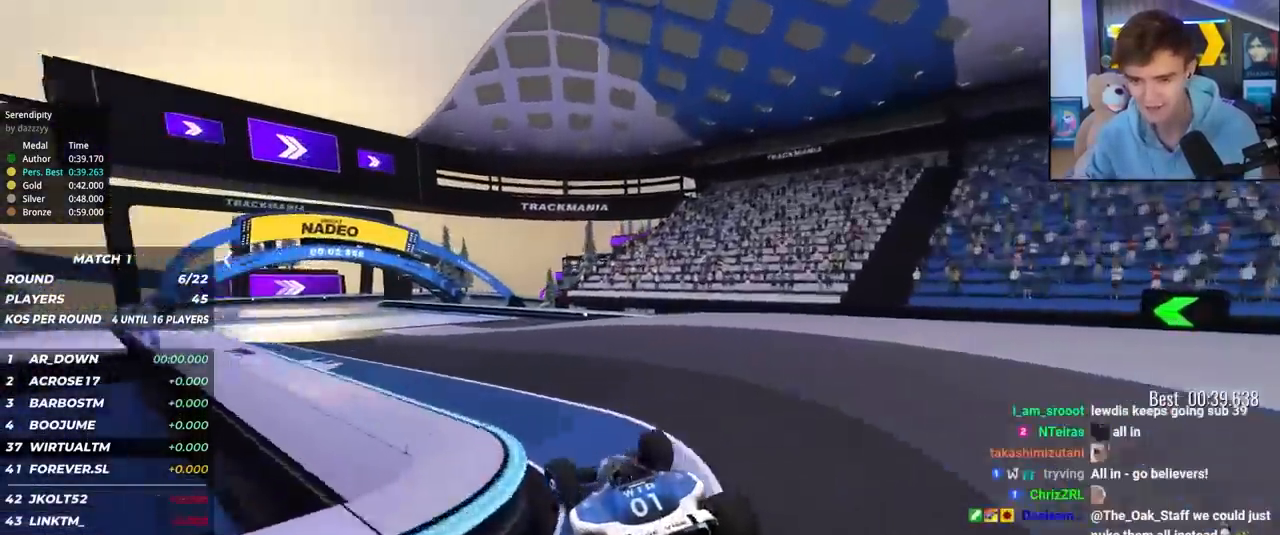
{"keys": ["right", "up"], "events": [[333, "left", "up"], [483, "right", "down"]]}
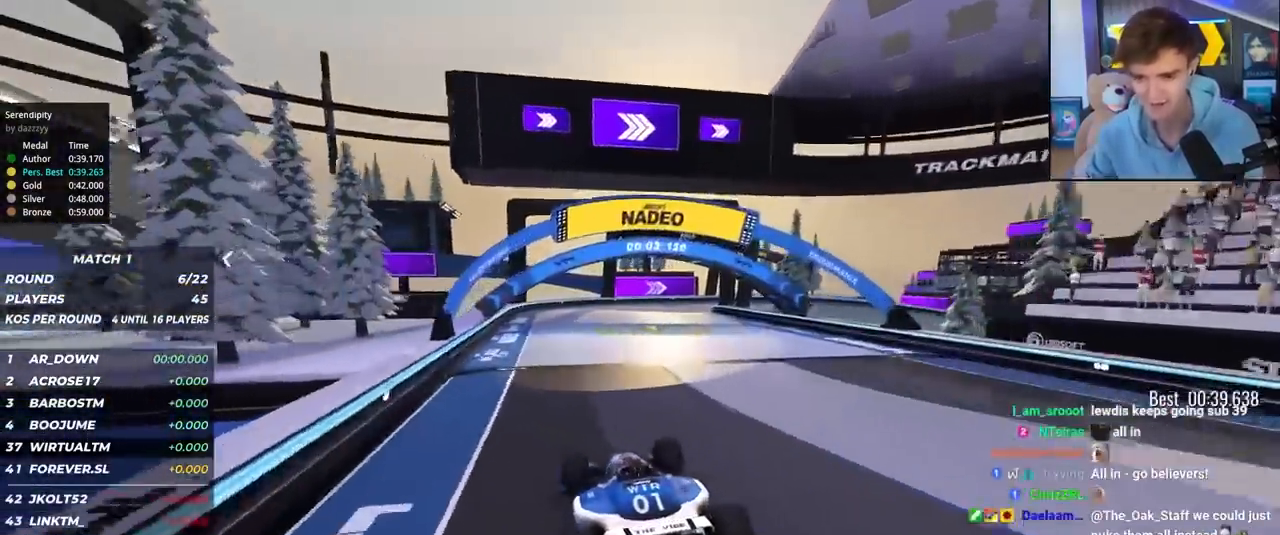
{"keys": ["up"], "events": [[67, "right", "up"], [250, "right", "down"], [350, "right", "up"]]}
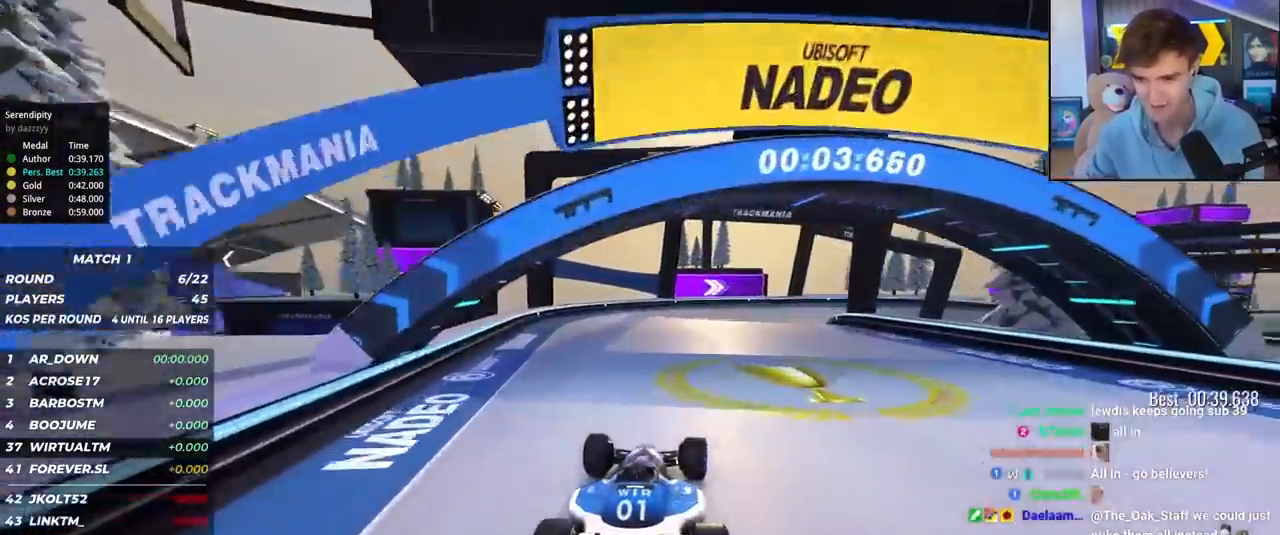
{"keys": ["up"], "events": [[33, "right", "down"], [133, "right", "up"], [317, "right", "down"], [467, "right", "up"]]}
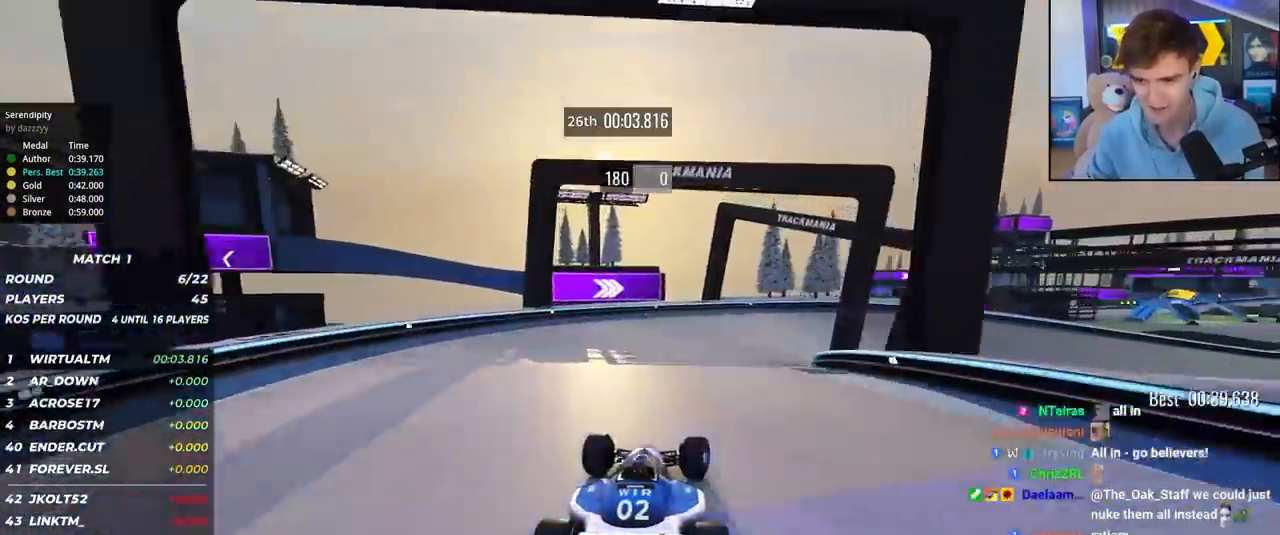
{"keys": ["right", "up"], "events": [[50, "right", "down"]]}
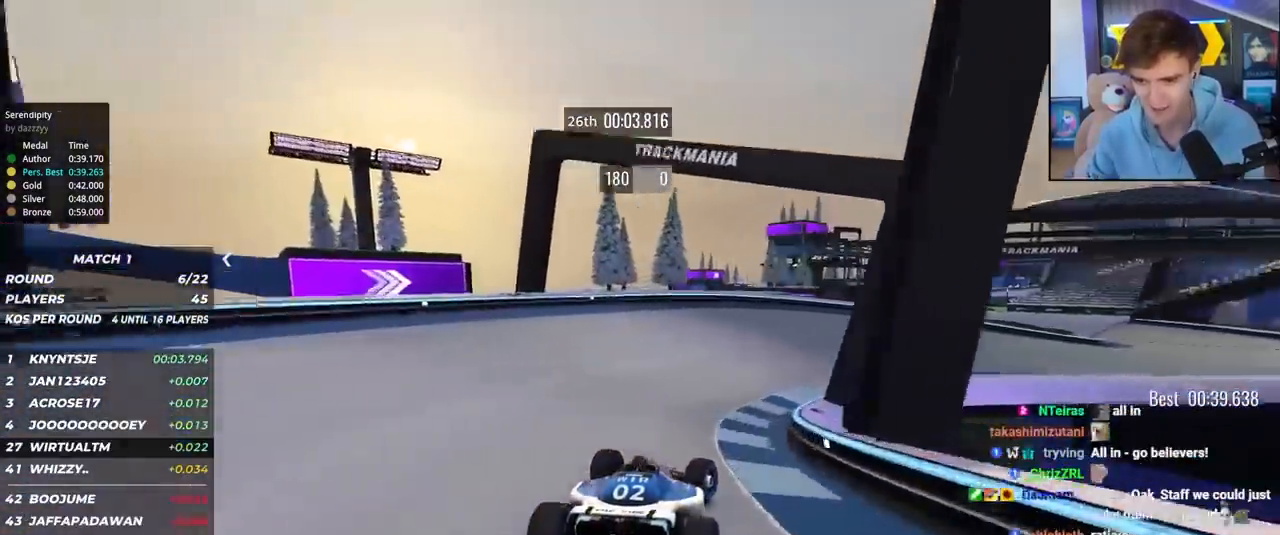
{"keys": ["right", "up"], "events": [[300, "right", "up"], [350, "right", "down"]]}
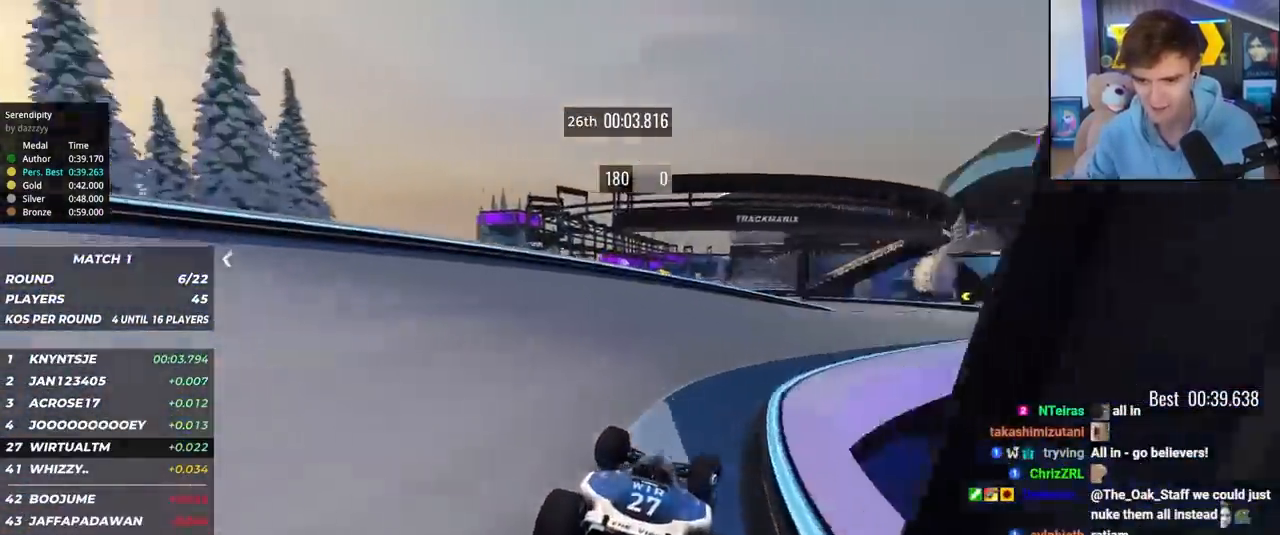
{"keys": ["left", "up"], "events": [[367, "right", "up"], [417, "left", "down"]]}
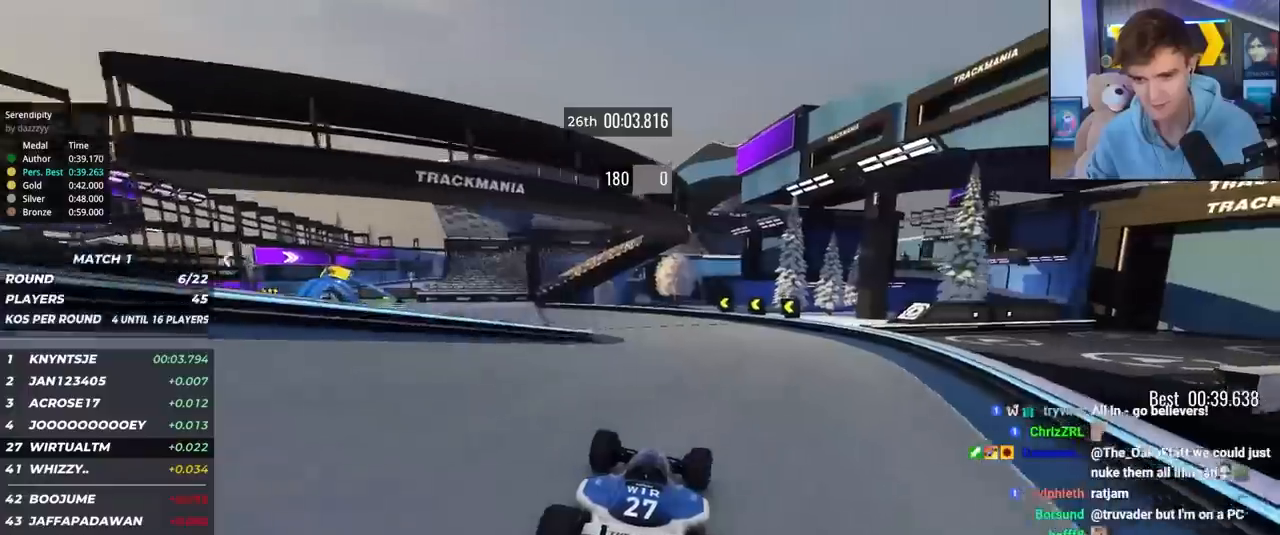
{"keys": ["left", "up"], "events": [[50, "left", "up"], [100, "left", "down"]]}
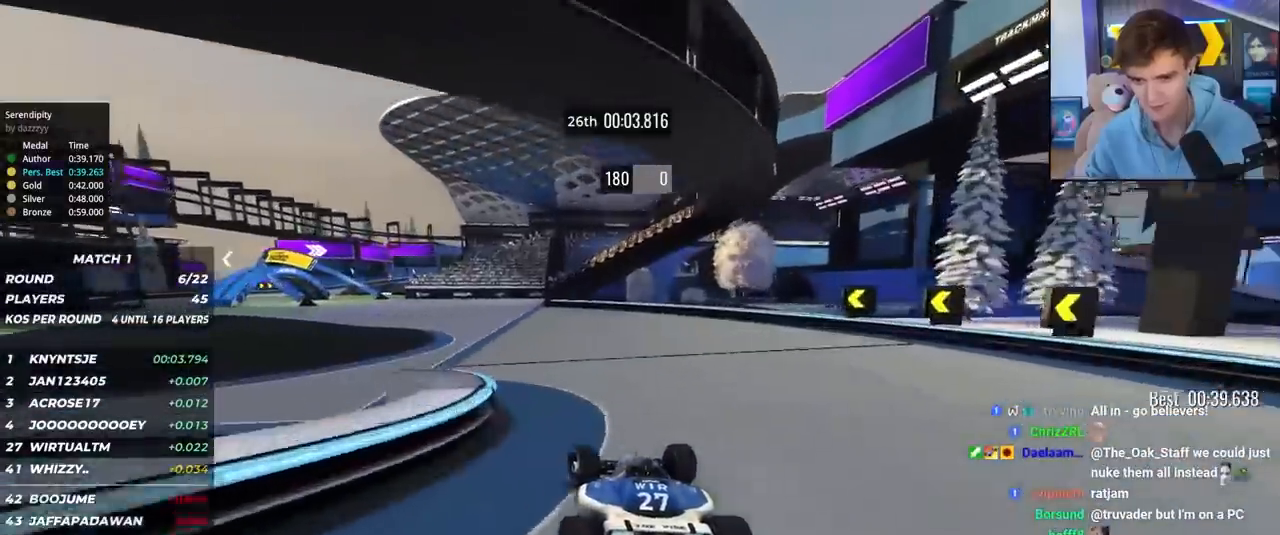
{"keys": ["left", "up"], "events": [[300, "left", "up"], [350, "left", "down"]]}
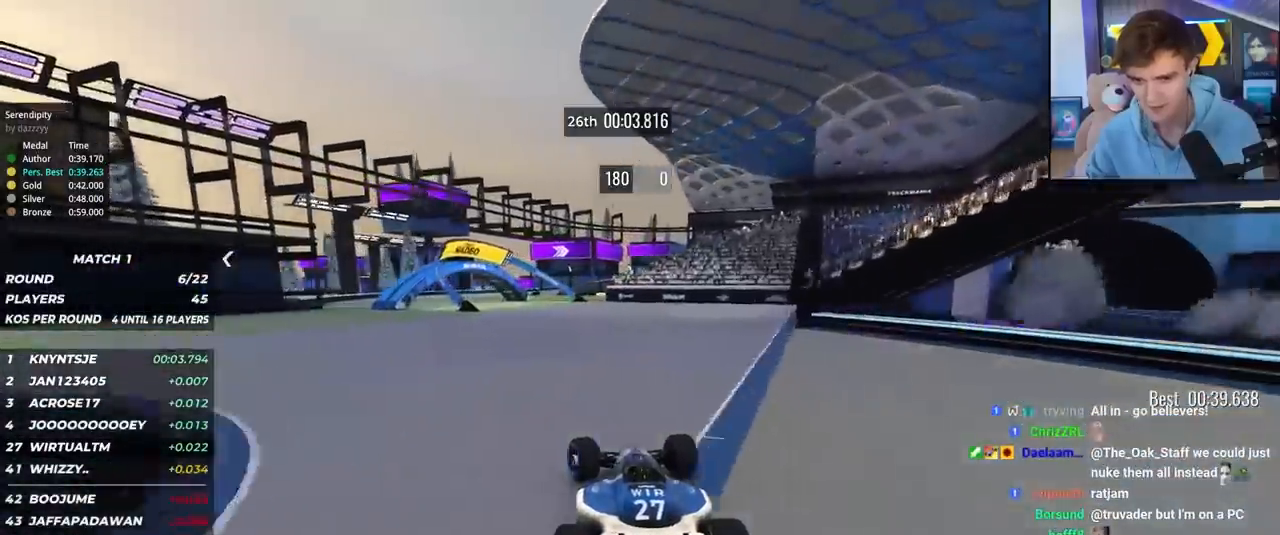
{"keys": ["up"], "events": [[33, "left", "up"], [133, "left", "down"], [267, "left", "up"], [317, "left", "down"], [467, "left", "up"]]}
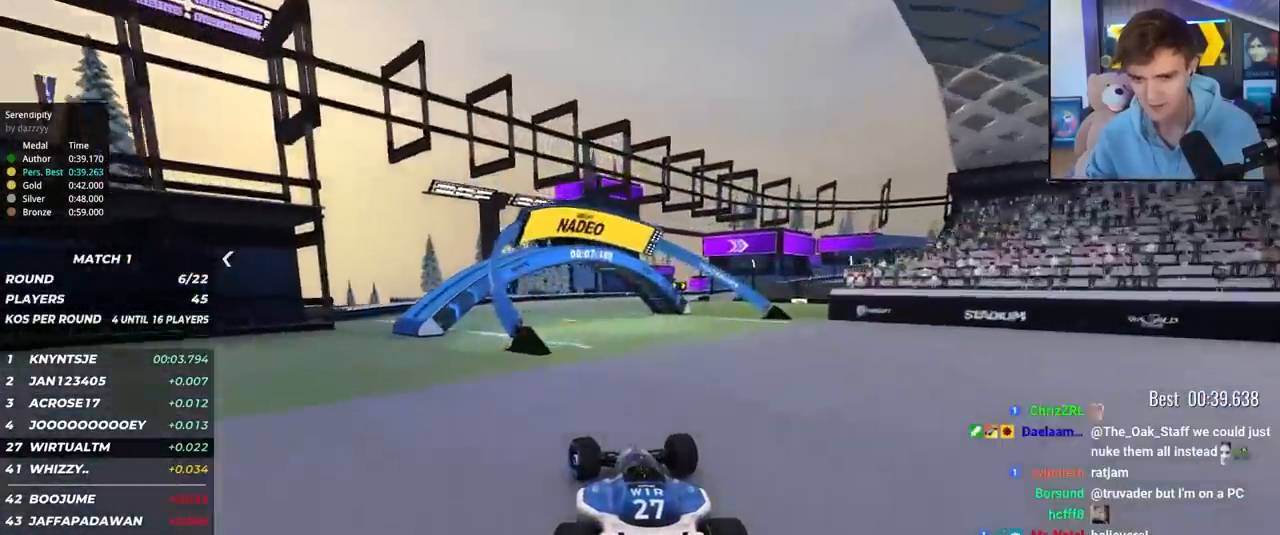
{"keys": ["right", "up"], "events": [[50, "right", "down"]]}
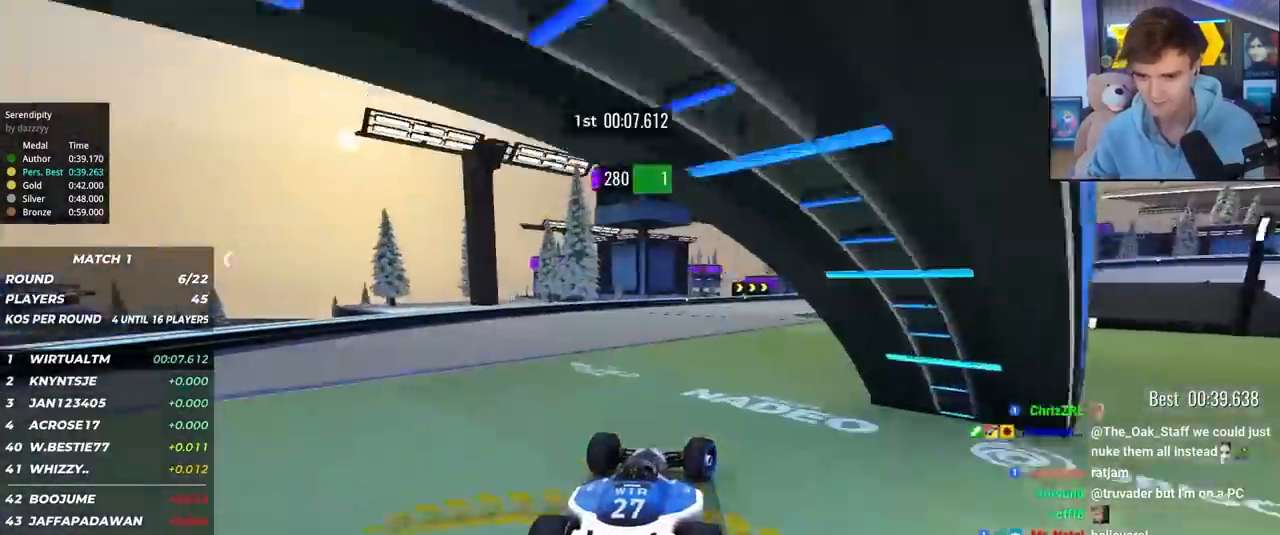
{"keys": ["right", "up"], "events": [[300, "brake", "down"], [450, "brake", "up"]]}
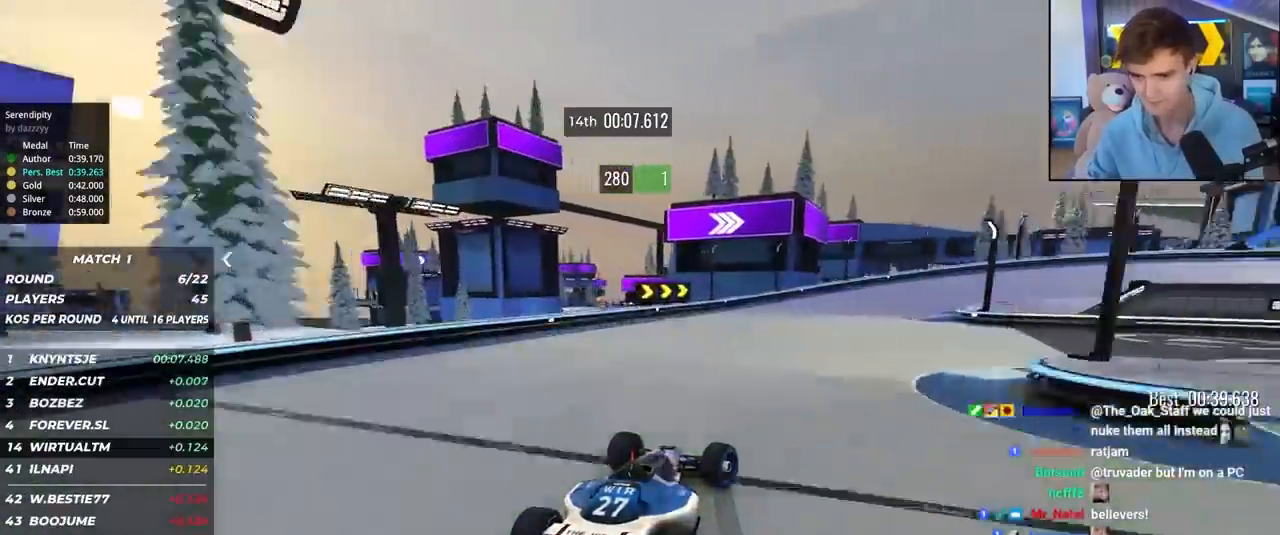
{"keys": ["right", "up"], "events": [[267, "brake", "down"], [317, "brake", "up"]]}
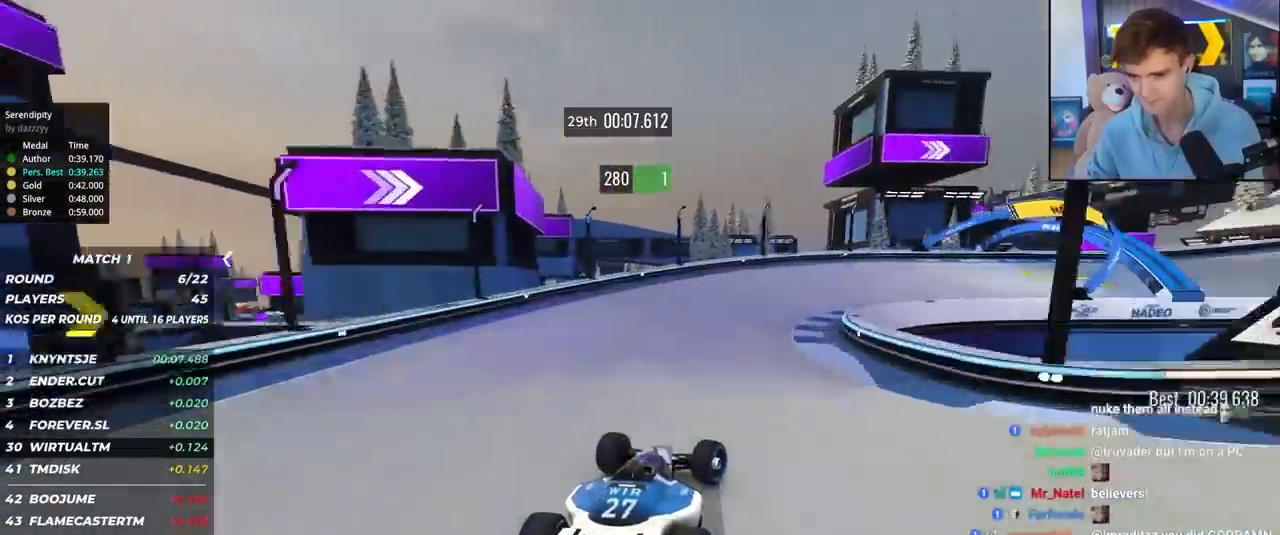
{"keys": ["right", "up"], "events": []}
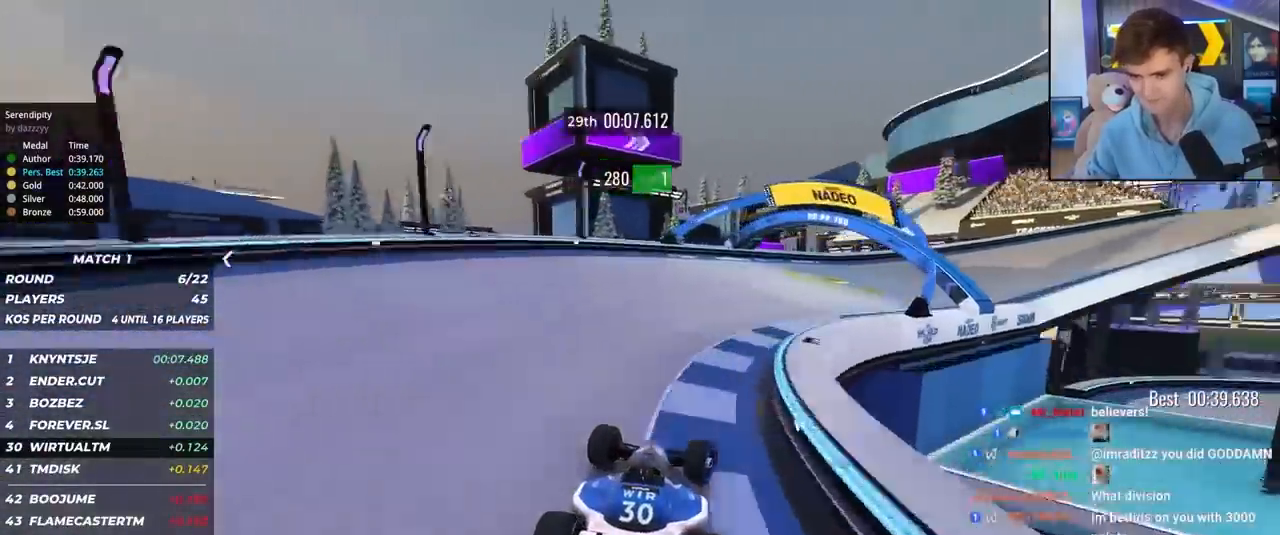
{"keys": ["right", "up"], "events": []}
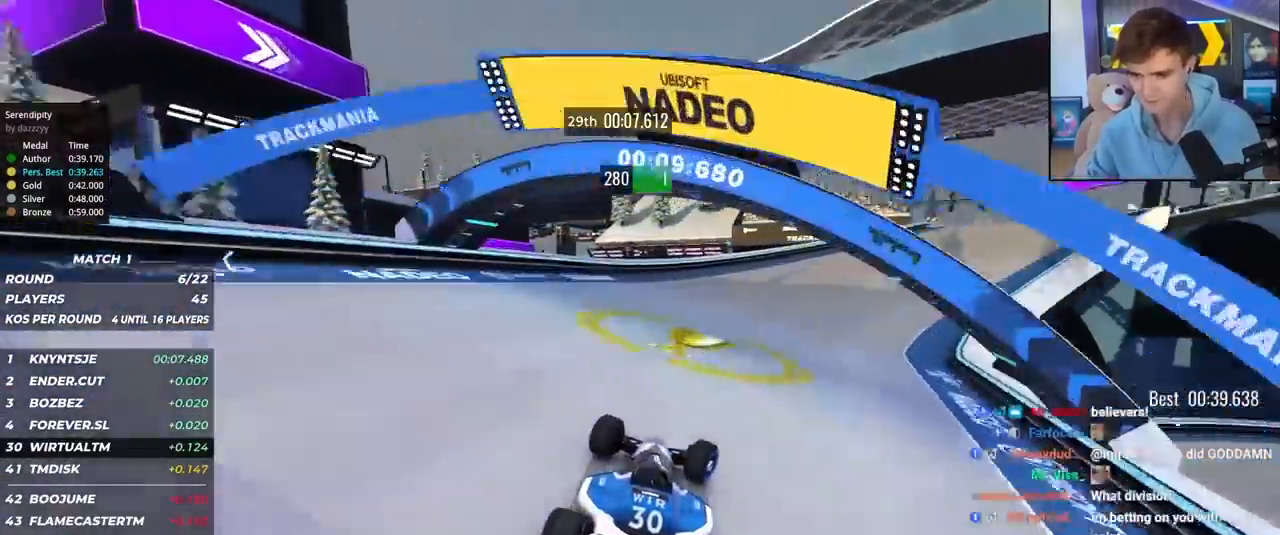
{"keys": ["right", "up"], "events": []}